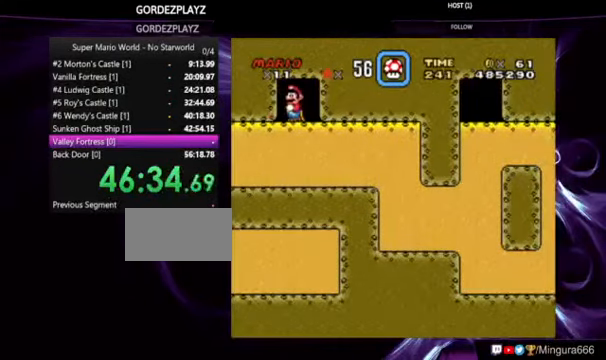
Gameplay with a controller (Nintendo layout); each line is a JSON object with the inputs held at the frame after it. "events" lists button and stick changes between this image and that frame as [ms after this image, input, new state], when the widget could be followed in between. Not read: DPAD_RIGHT L1 L3 R1 R3.
{"buttons": ["Y"], "events": []}
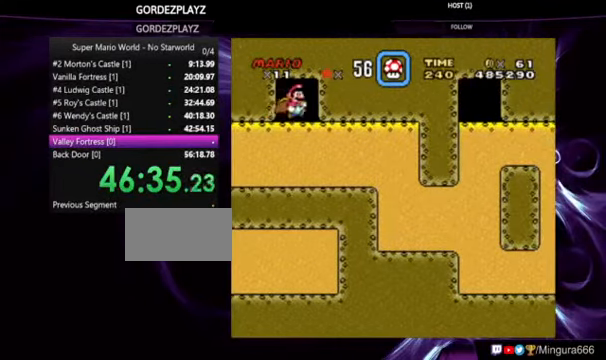
{"buttons": ["Y"], "events": []}
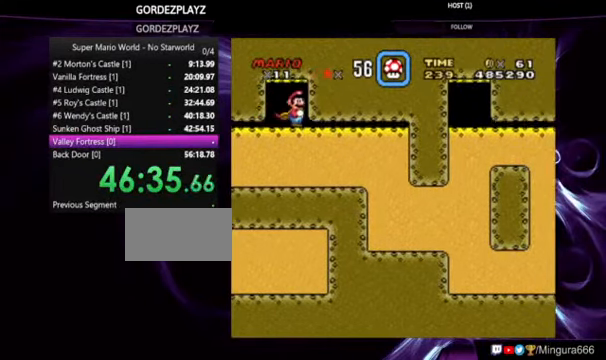
{"buttons": ["Y"], "events": []}
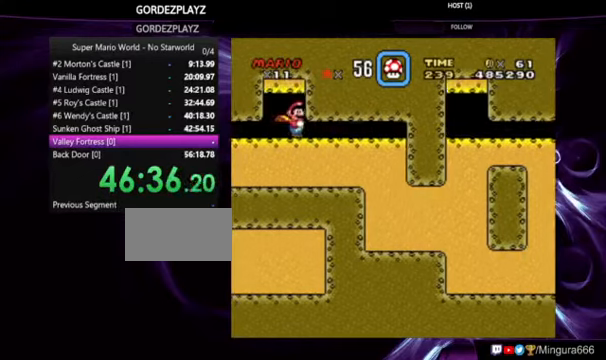
{"buttons": ["Y"], "events": []}
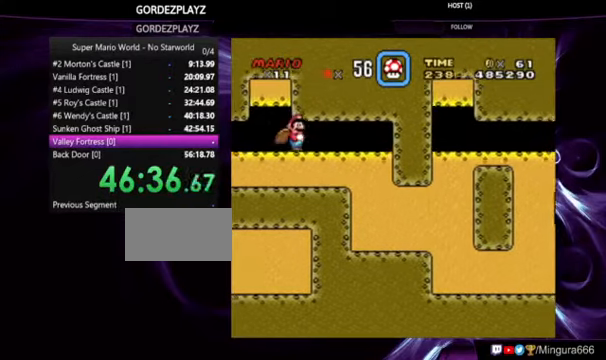
{"buttons": ["Y"], "events": []}
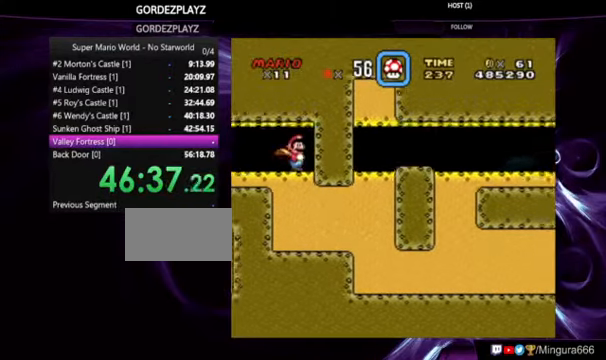
{"buttons": ["Y"], "events": []}
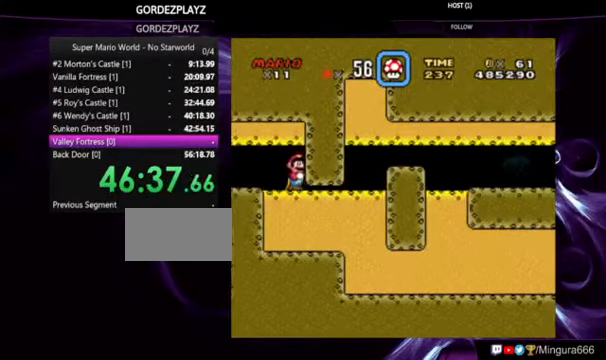
{"buttons": ["Y"], "events": []}
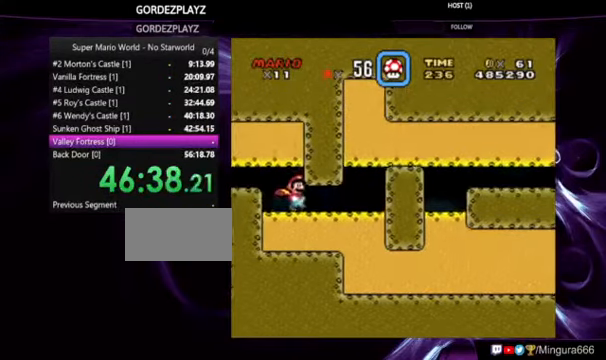
{"buttons": ["Y"], "events": []}
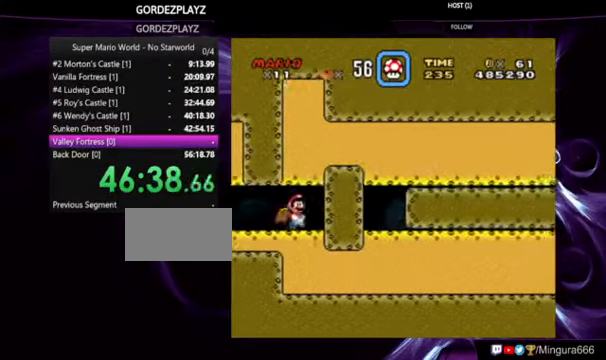
{"buttons": ["Y"], "events": []}
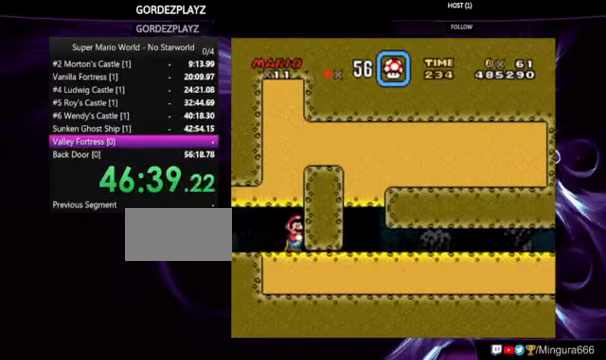
{"buttons": ["Y"], "events": []}
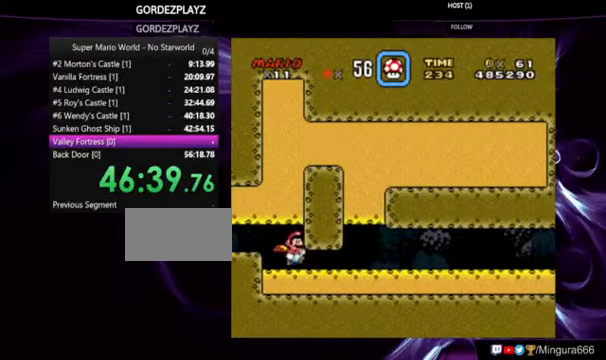
{"buttons": ["Y"], "events": []}
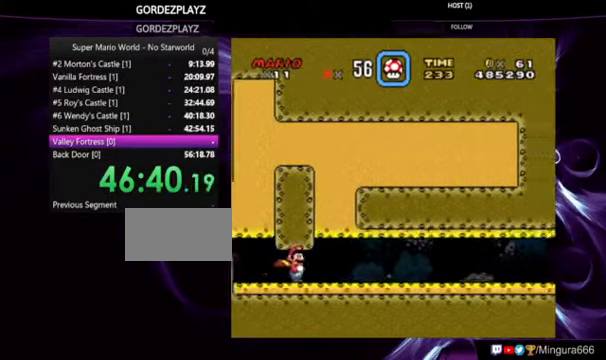
{"buttons": ["Y"], "events": []}
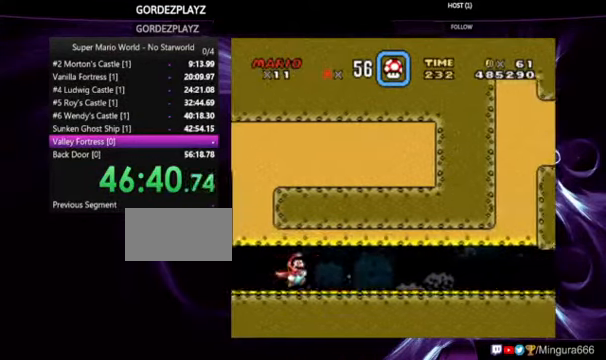
{"buttons": ["Y"], "events": []}
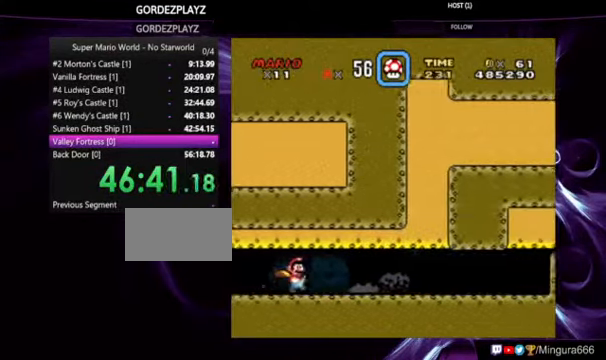
{"buttons": ["Y"], "events": []}
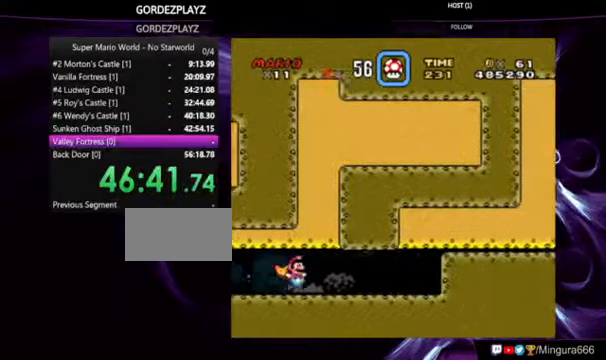
{"buttons": ["Y"], "events": []}
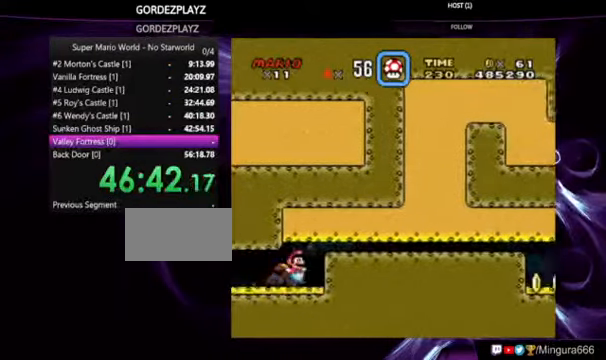
{"buttons": ["Y"], "events": []}
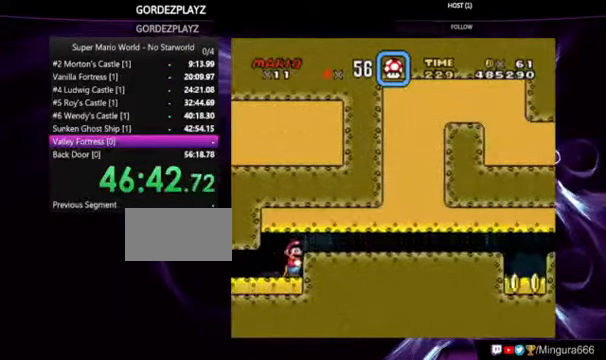
{"buttons": ["Y"], "events": [[200, "B", "down"], [467, "B", "up"]]}
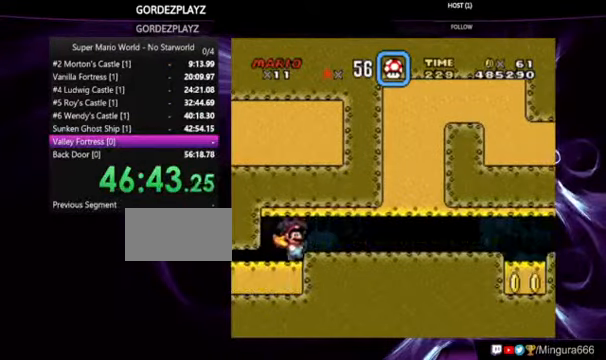
{"buttons": ["Y"], "events": []}
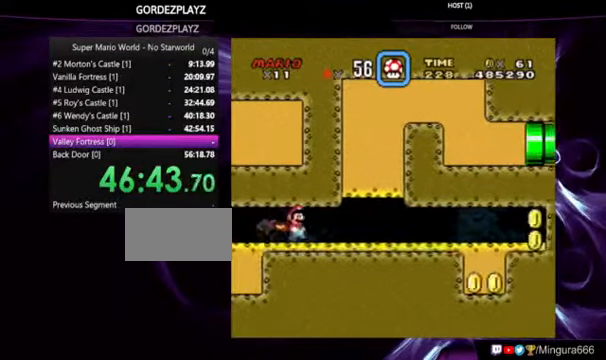
{"buttons": ["Y"], "events": [[200, "DPAD_DOWN", "down"], [400, "DPAD_DOWN", "up"]]}
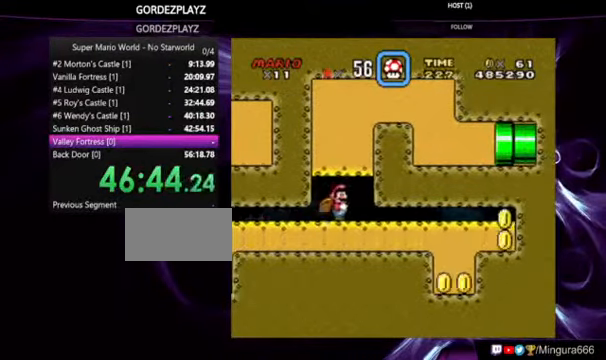
{"buttons": [], "events": [[100, "DPAD_LEFT", "down"], [234, "DPAD_LEFT", "up"], [434, "Y", "up"]]}
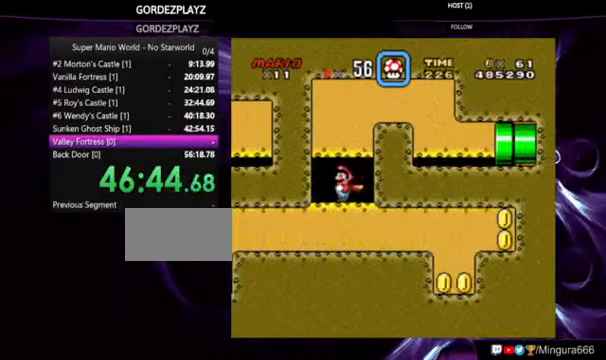
{"buttons": ["Y"], "events": [[234, "X", "down"], [500, "X", "up"], [500, "Y", "down"]]}
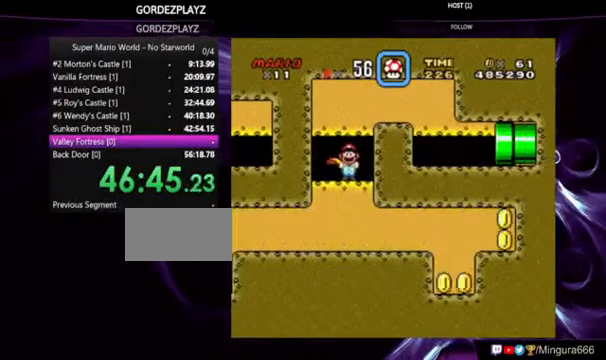
{"buttons": ["Y"], "events": []}
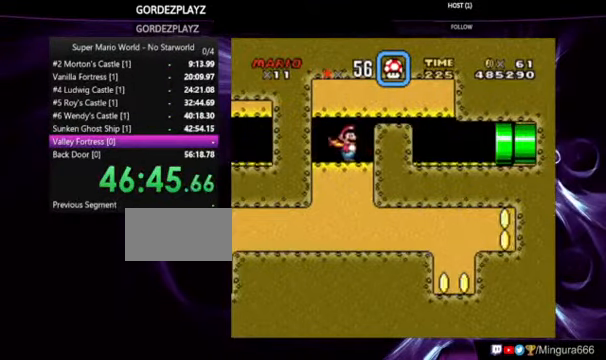
{"buttons": ["Y"], "events": [[267, "B", "down"], [500, "B", "up"]]}